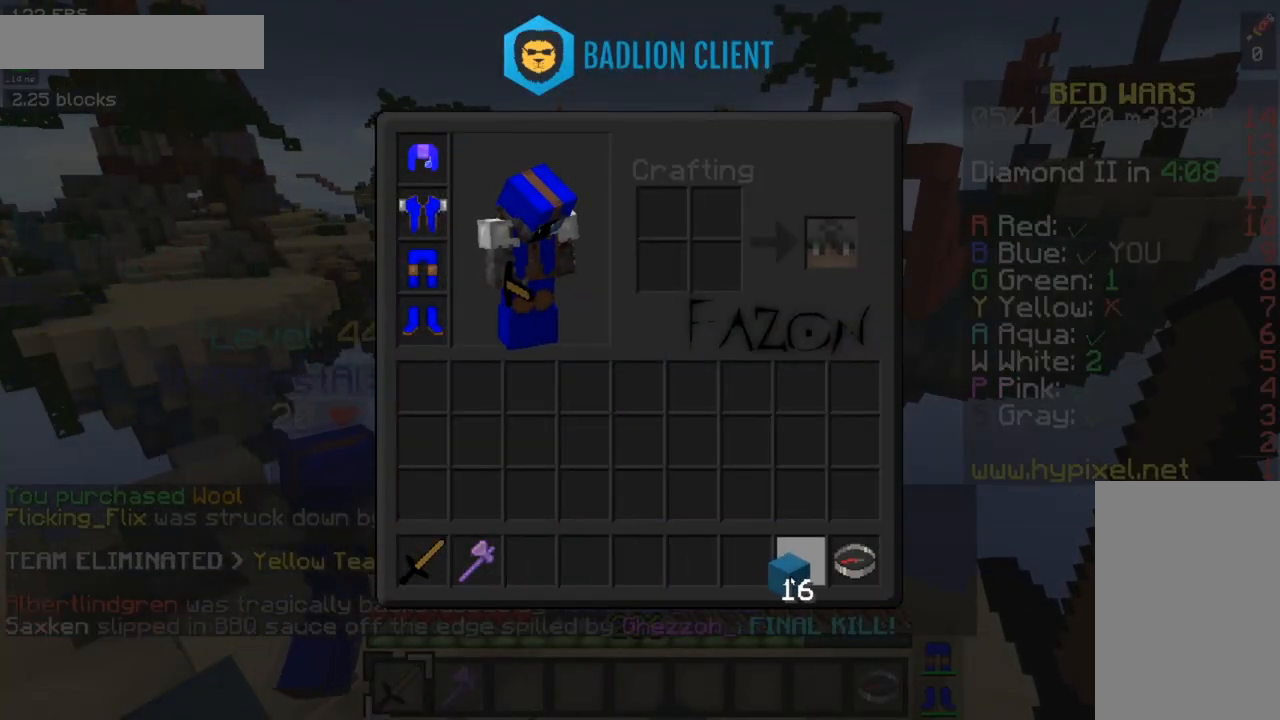
Gameplay with keyboard and mouse; each line is a JSON object with the keys and mouse buttons held at the frame after it. "events" lists presses ("down") and releases ("up") of "a", "d", "s", "space", "w", "mouse_left" and "mouse_right" between this image and that frame as [ms after this image, input, new state], when the widget could be followed in between. "mouse_left", "mouse_right" = the "left", "right" buttons of the "mouse" list. No other keys are recorded. Fast repeated clicks can show as one long hold. Mouse movement is not recorded.
{"keys": ["w"], "mouse": [], "events": [[217, "w", "down"], [234, "a", "down"], [334, "a", "up"]]}
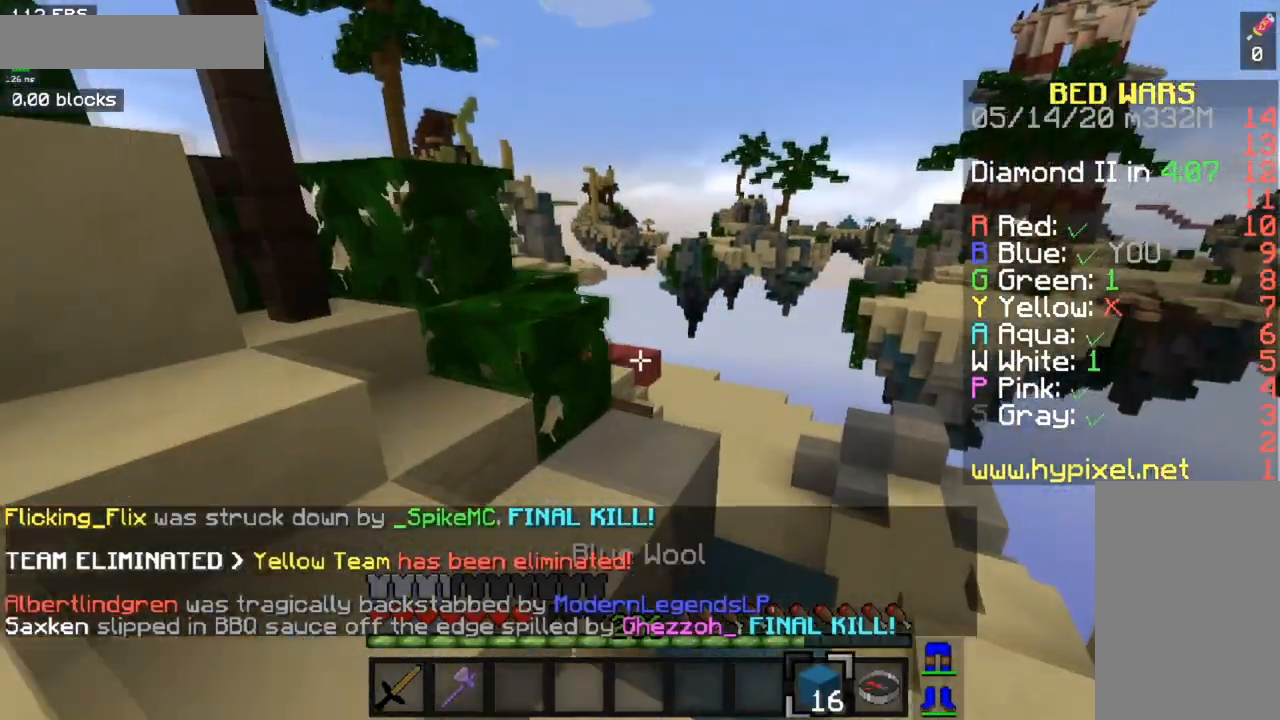
{"keys": ["d", "w"], "mouse": [], "events": [[66, "d", "down"]]}
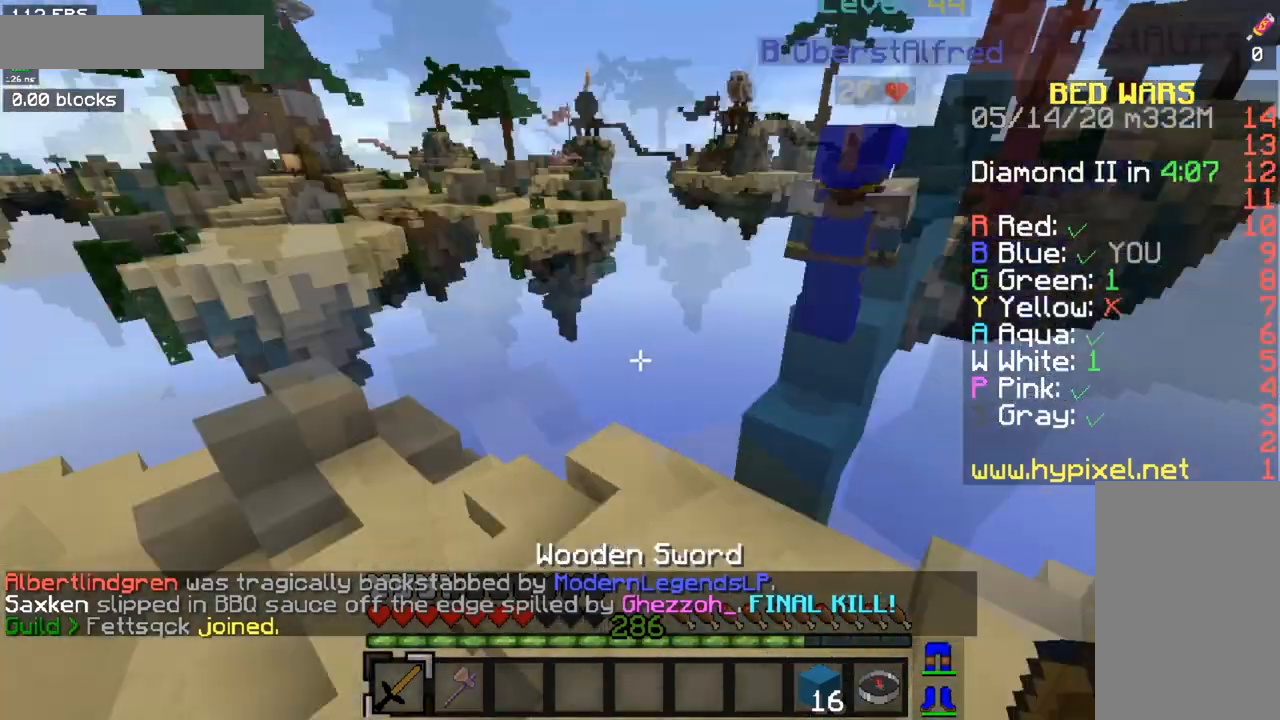
{"keys": ["space", "w"], "mouse": [], "events": [[50, "d", "up"], [467, "space", "down"]]}
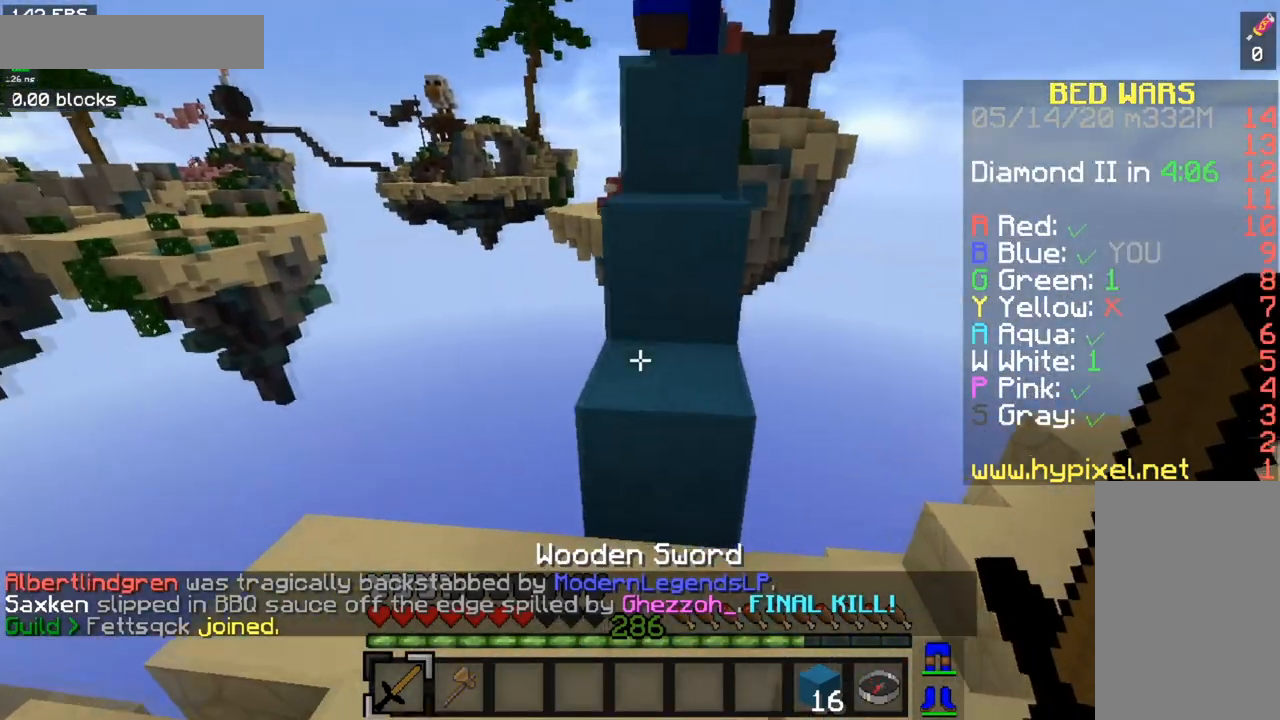
{"keys": ["space", "w"], "mouse": [], "events": [[266, "space", "up"], [317, "a", "down"], [433, "a", "up"], [467, "space", "down"]]}
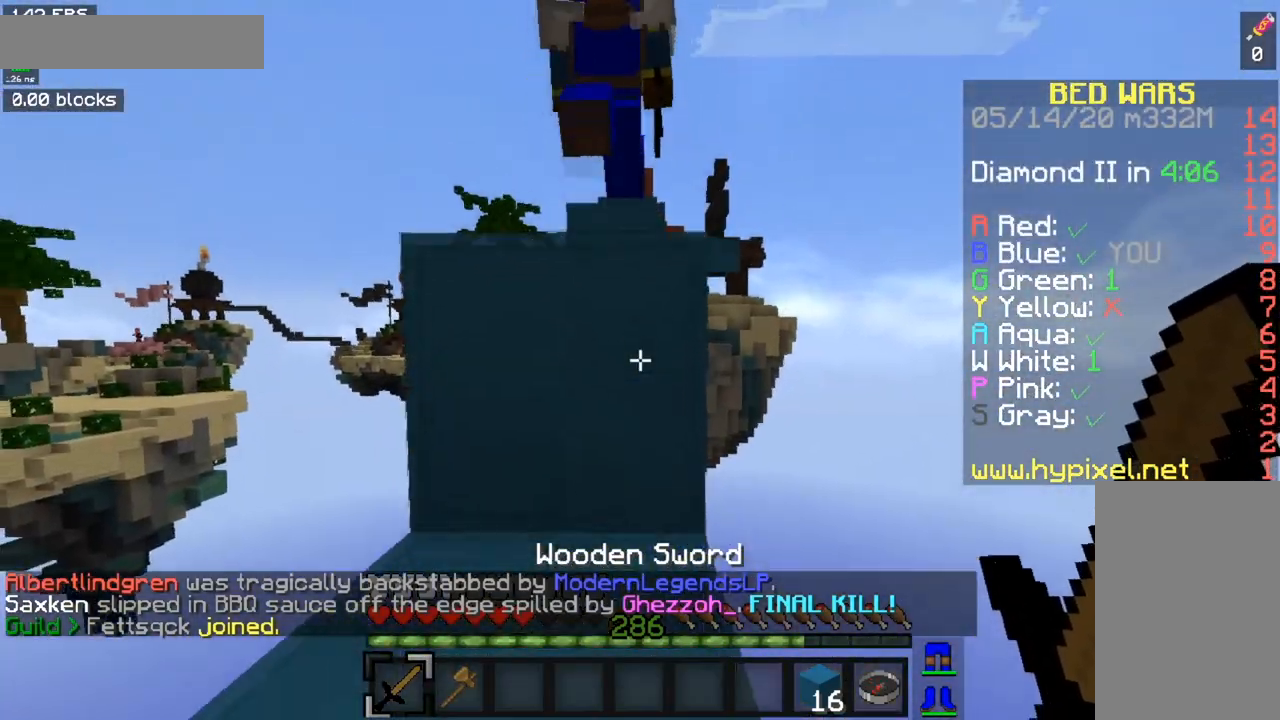
{"keys": ["space", "w"], "mouse": [], "events": [[284, "space", "up"], [417, "space", "down"]]}
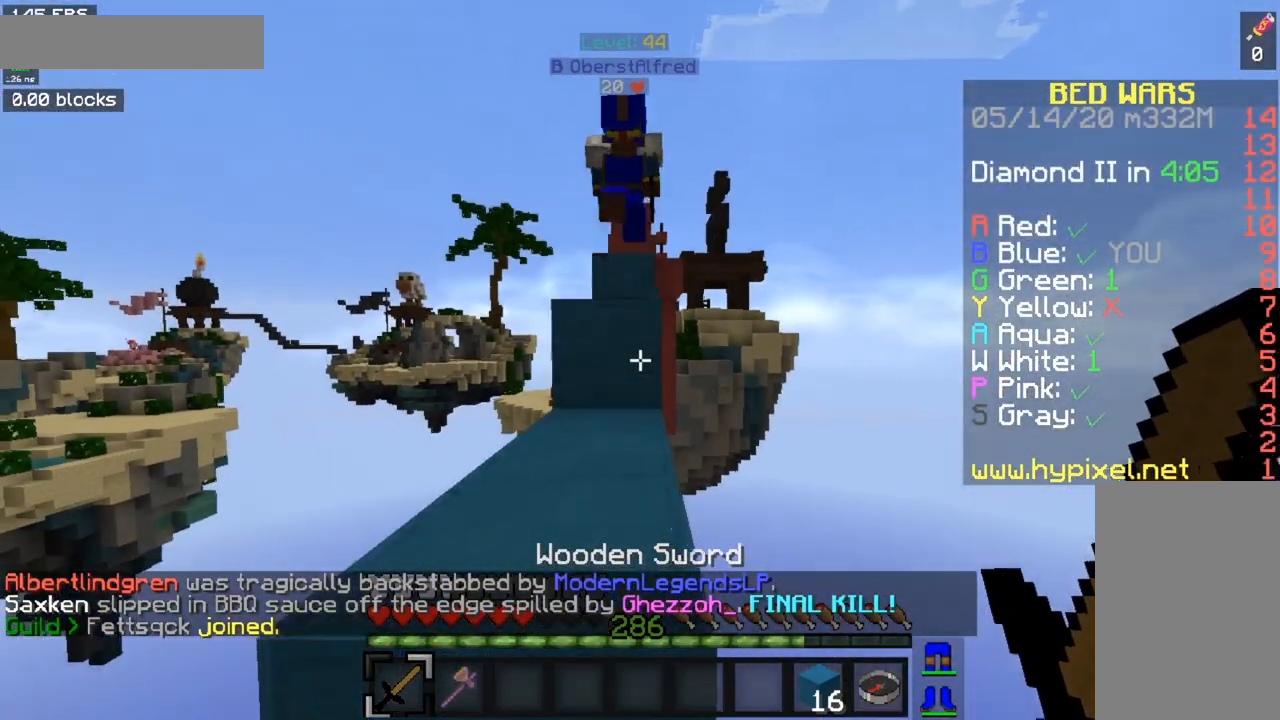
{"keys": ["w"], "mouse": [], "events": [[333, "space", "up"]]}
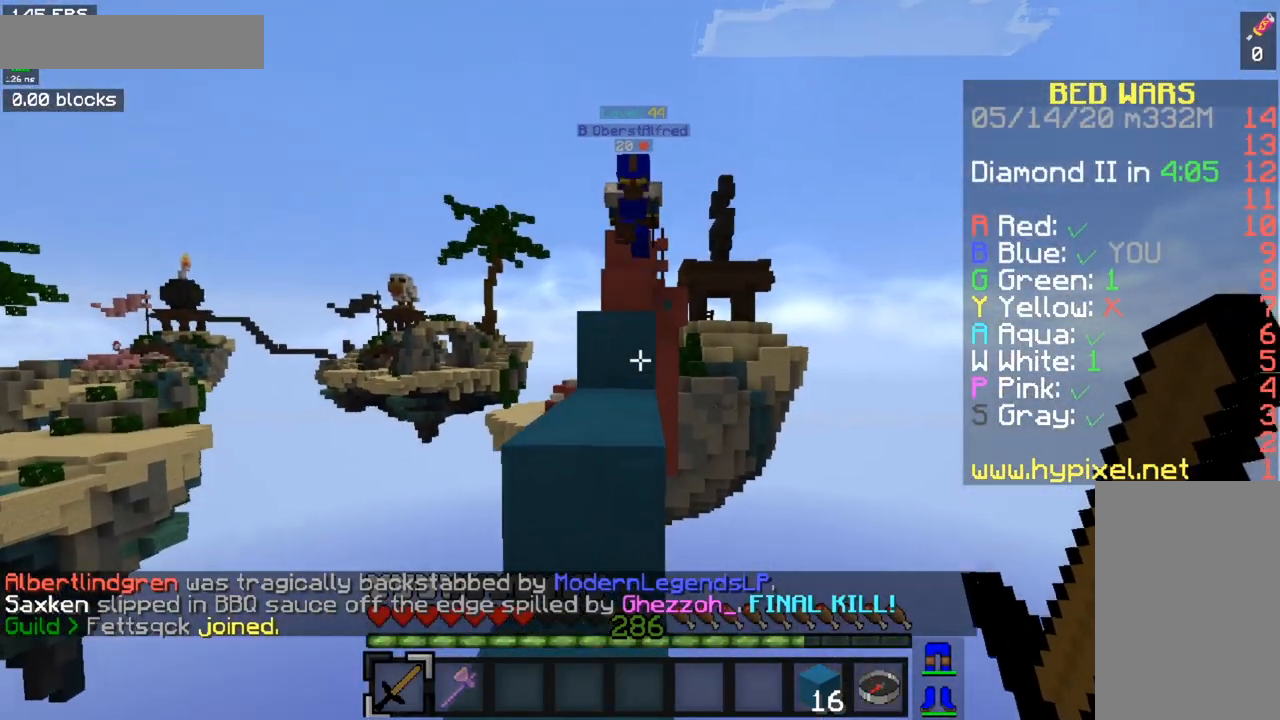
{"keys": ["w"], "mouse": [], "events": [[117, "space", "down"], [384, "space", "up"]]}
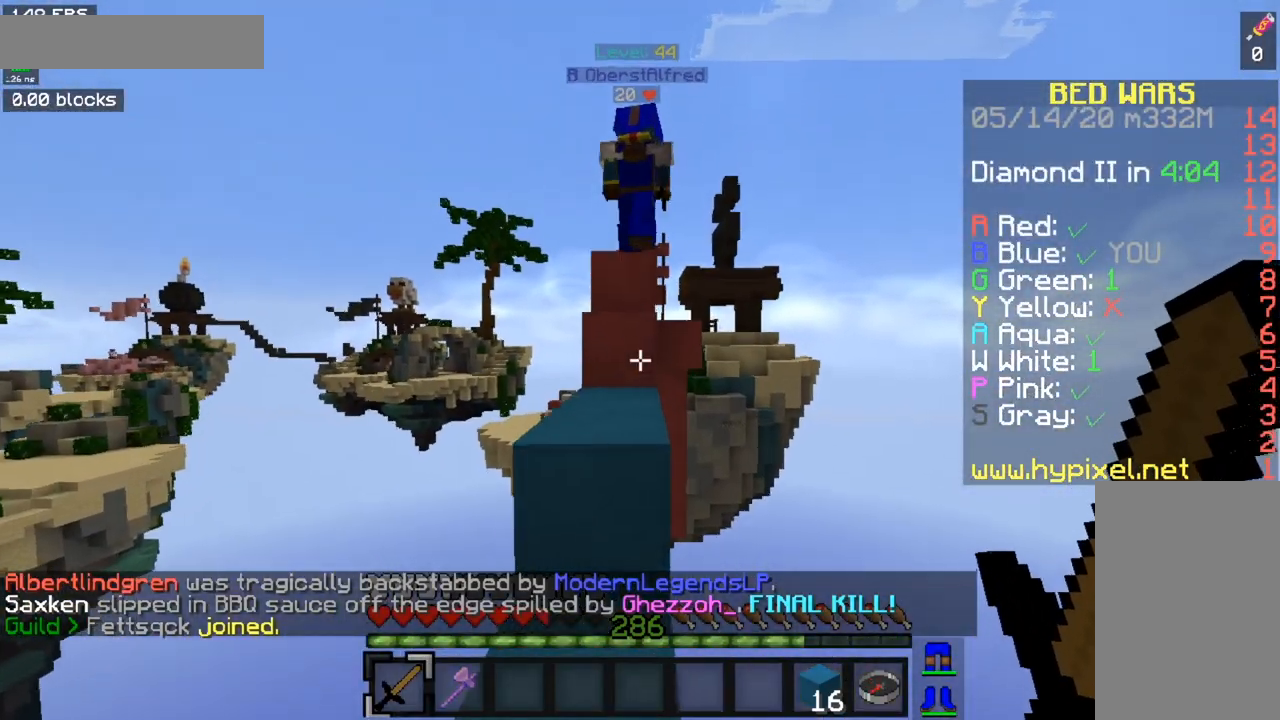
{"keys": ["space", "w"], "mouse": [], "events": [[16, "space", "down"], [283, "space", "up"], [417, "space", "down"]]}
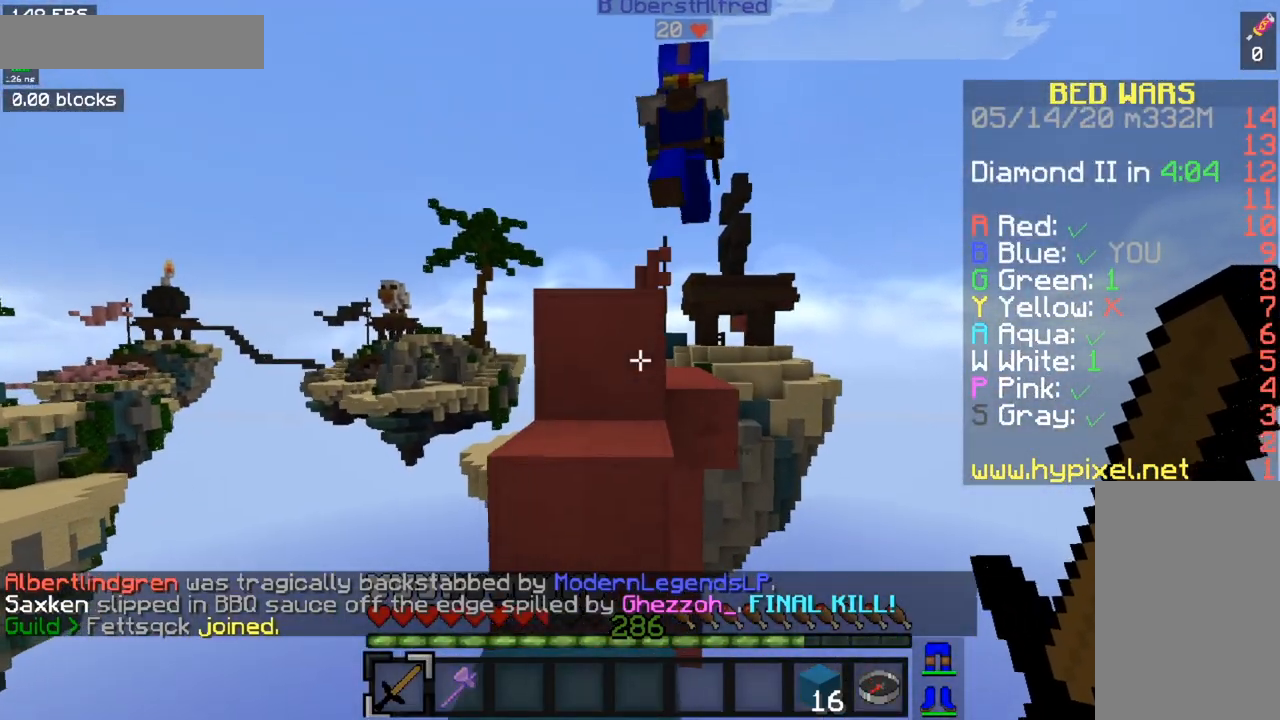
{"keys": ["space", "w"], "mouse": [], "events": [[184, "space", "up"], [334, "space", "down"]]}
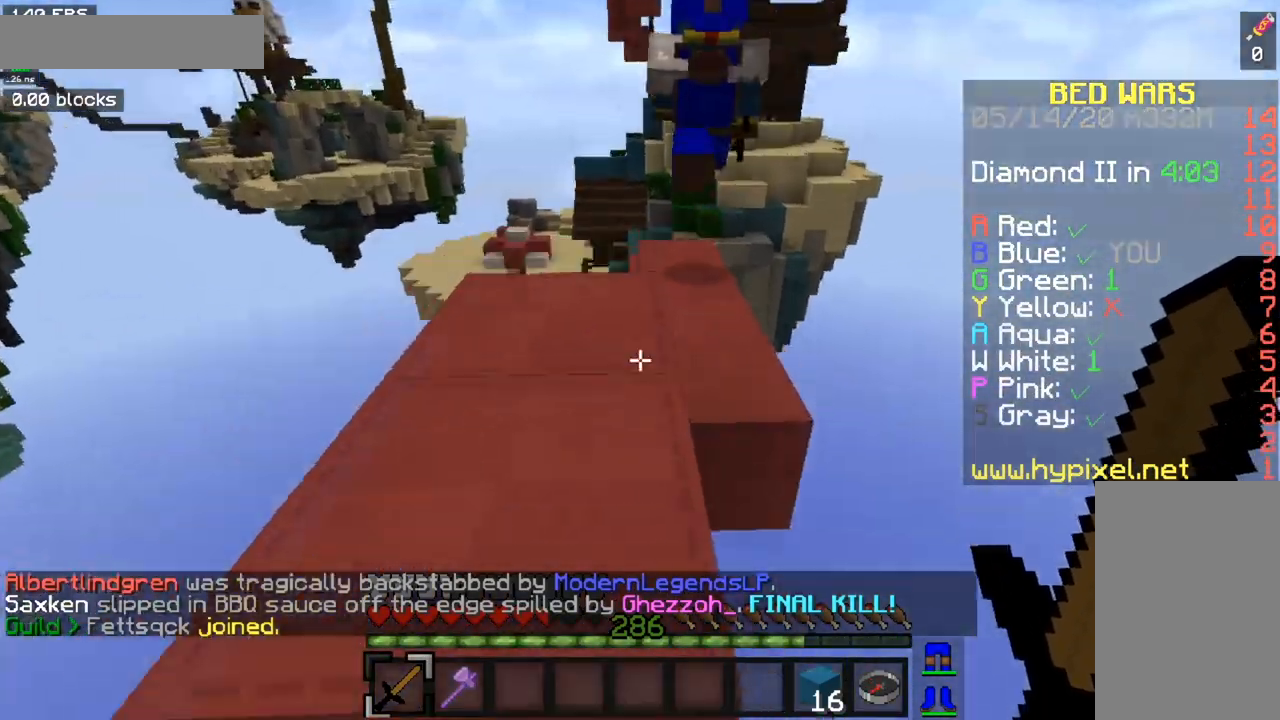
{"keys": ["space", "w"], "mouse": [], "events": [[133, "space", "up"], [417, "space", "down"]]}
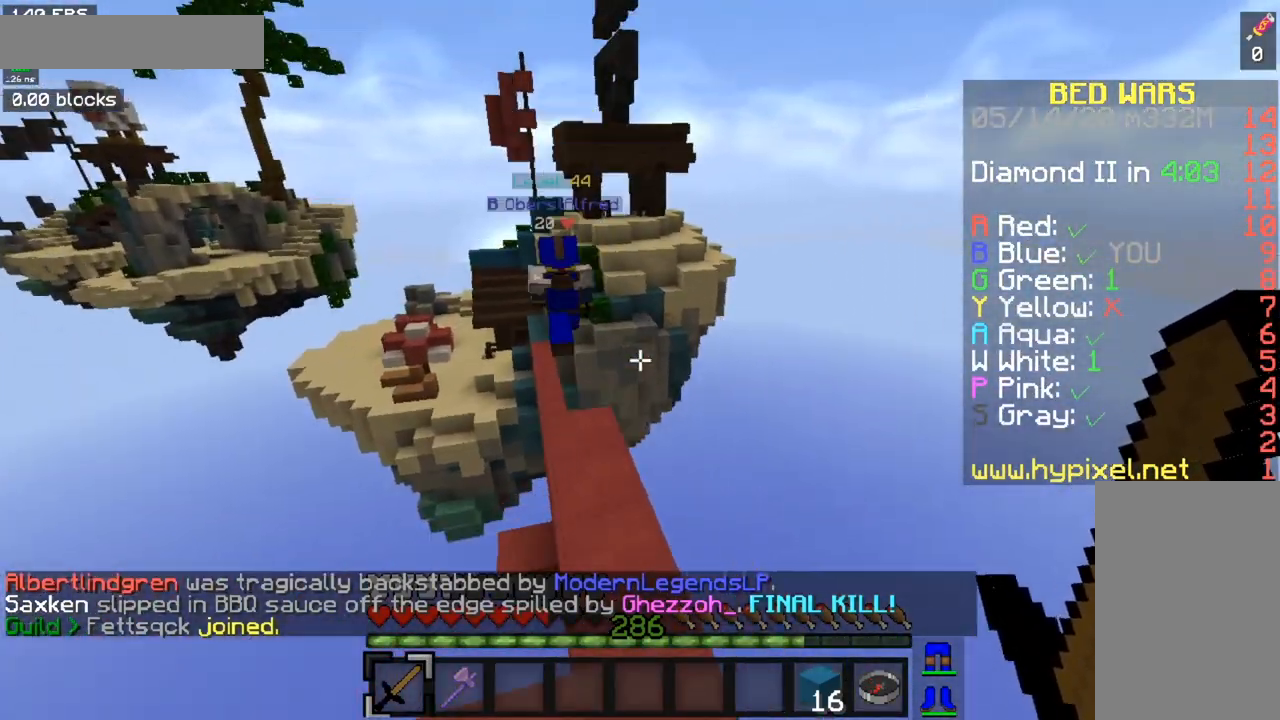
{"keys": ["w"], "mouse": [], "events": [[301, "space", "up"]]}
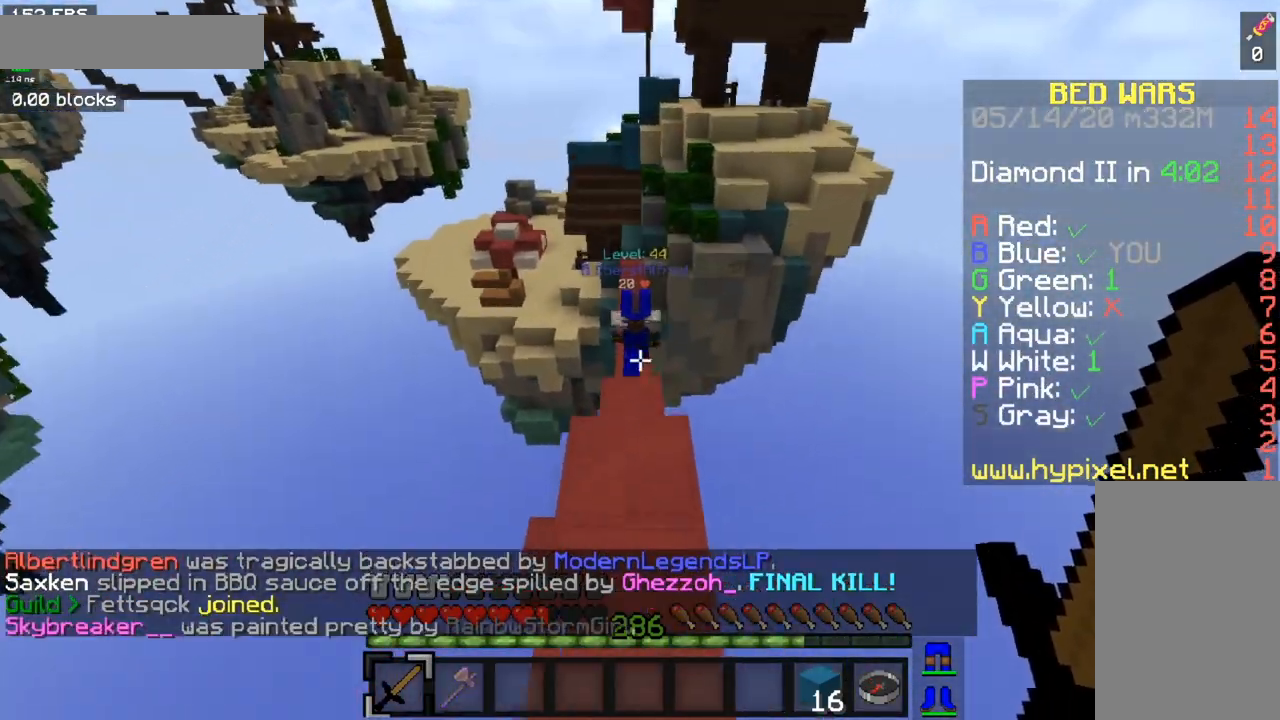
{"keys": ["w"], "mouse": [], "events": []}
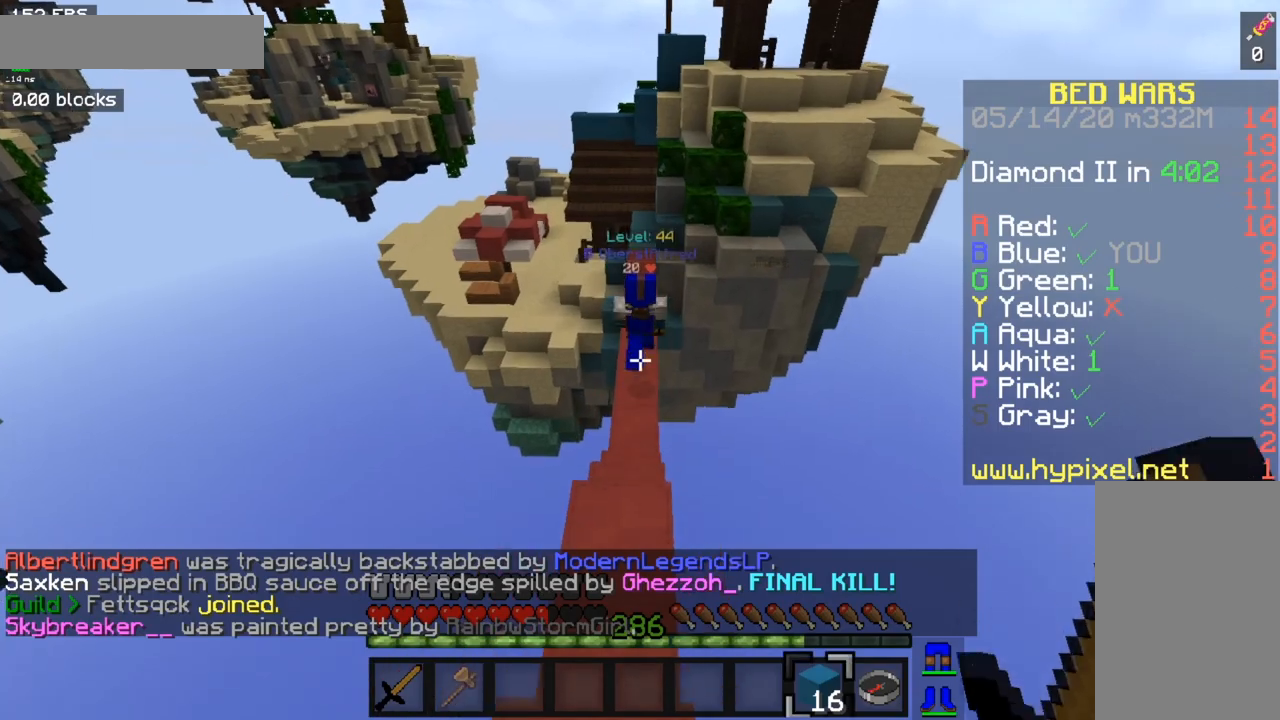
{"keys": ["w"], "mouse": [], "events": []}
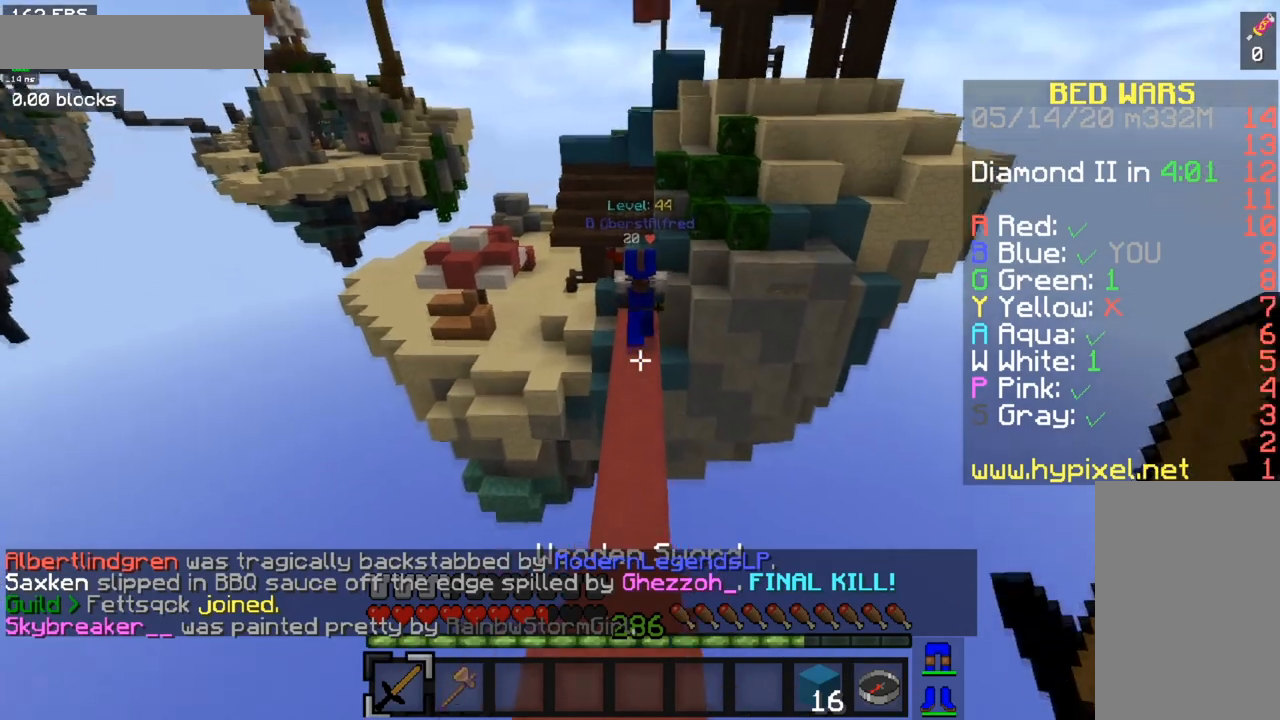
{"keys": ["space", "w"], "mouse": [], "events": [[217, "space", "down"]]}
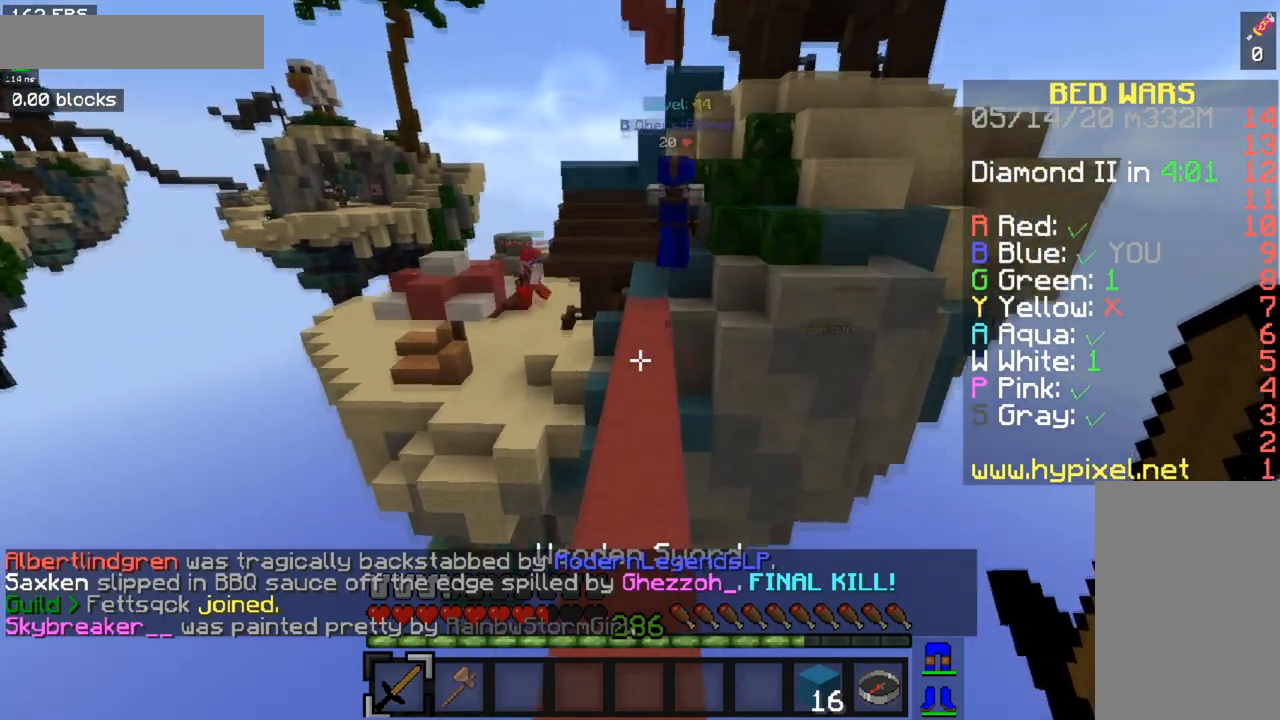
{"keys": ["w"], "mouse": [], "events": [[401, "space", "up"]]}
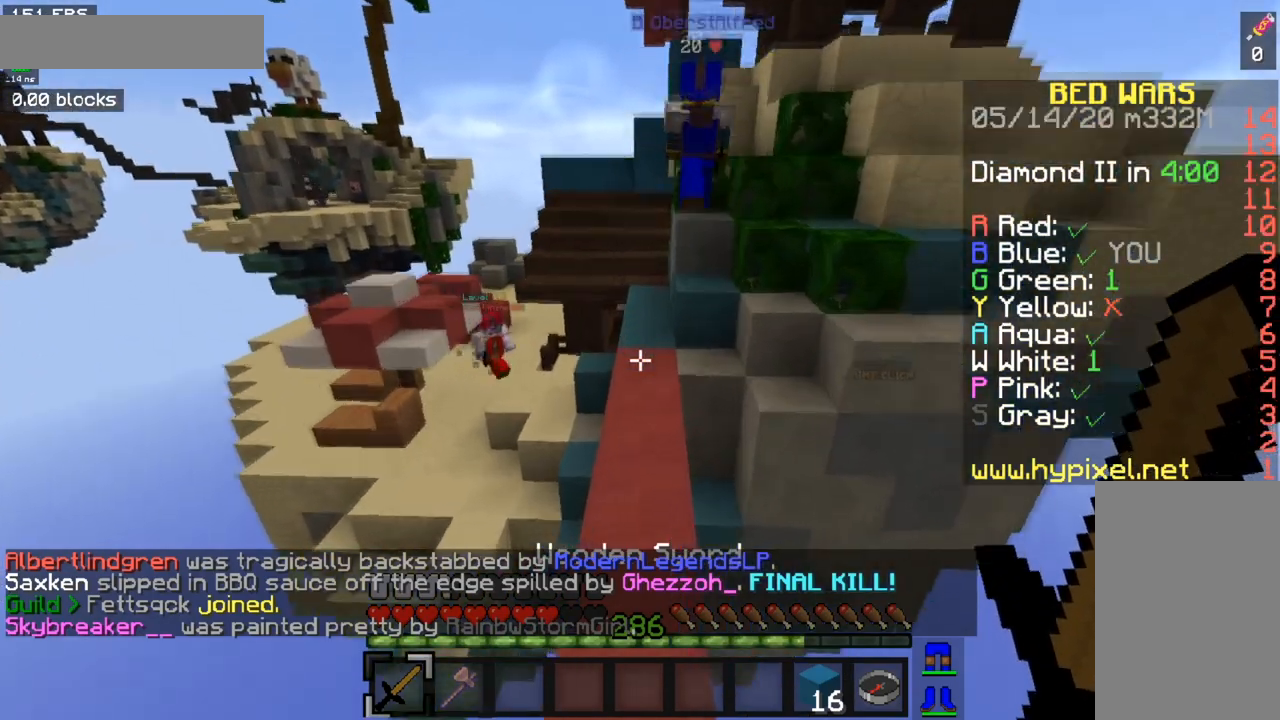
{"keys": ["w"], "mouse": [], "events": []}
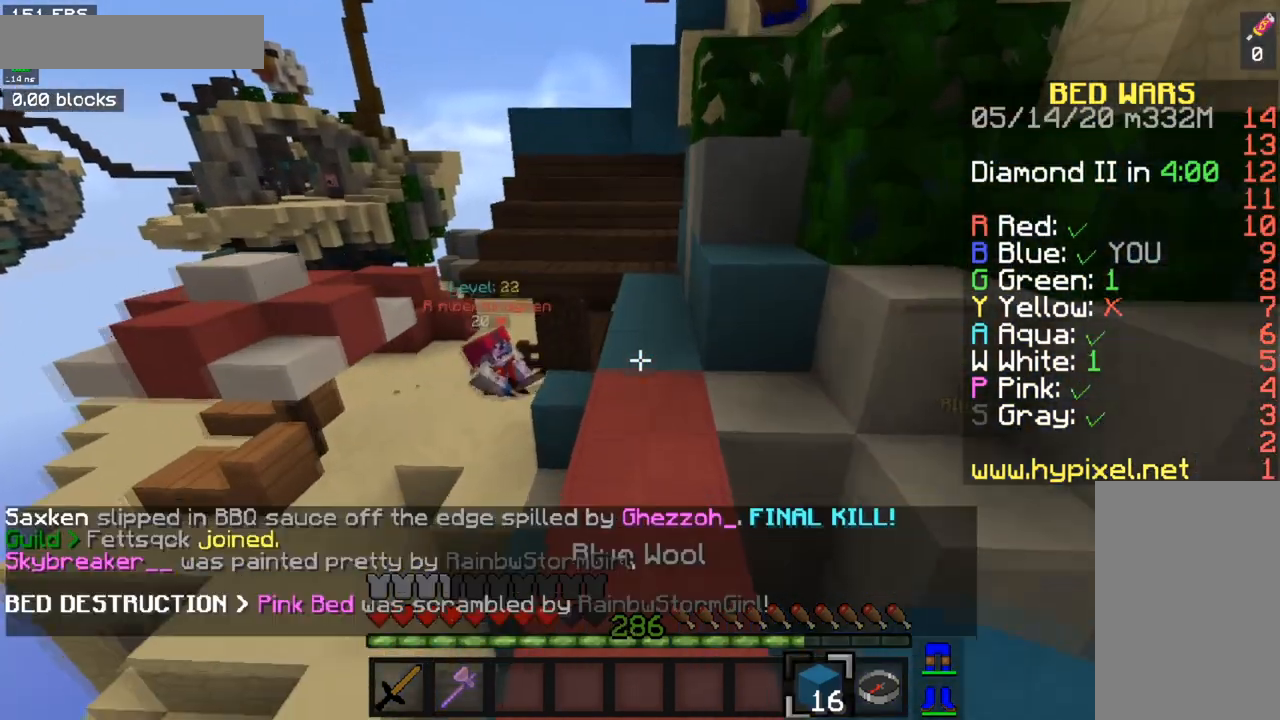
{"keys": ["s"], "mouse": ["right"], "events": [[184, "mouse_right", "down"], [184, "w", "up"], [234, "s", "down"], [451, "mouse_right", "up"], [484, "mouse_right", "down"]]}
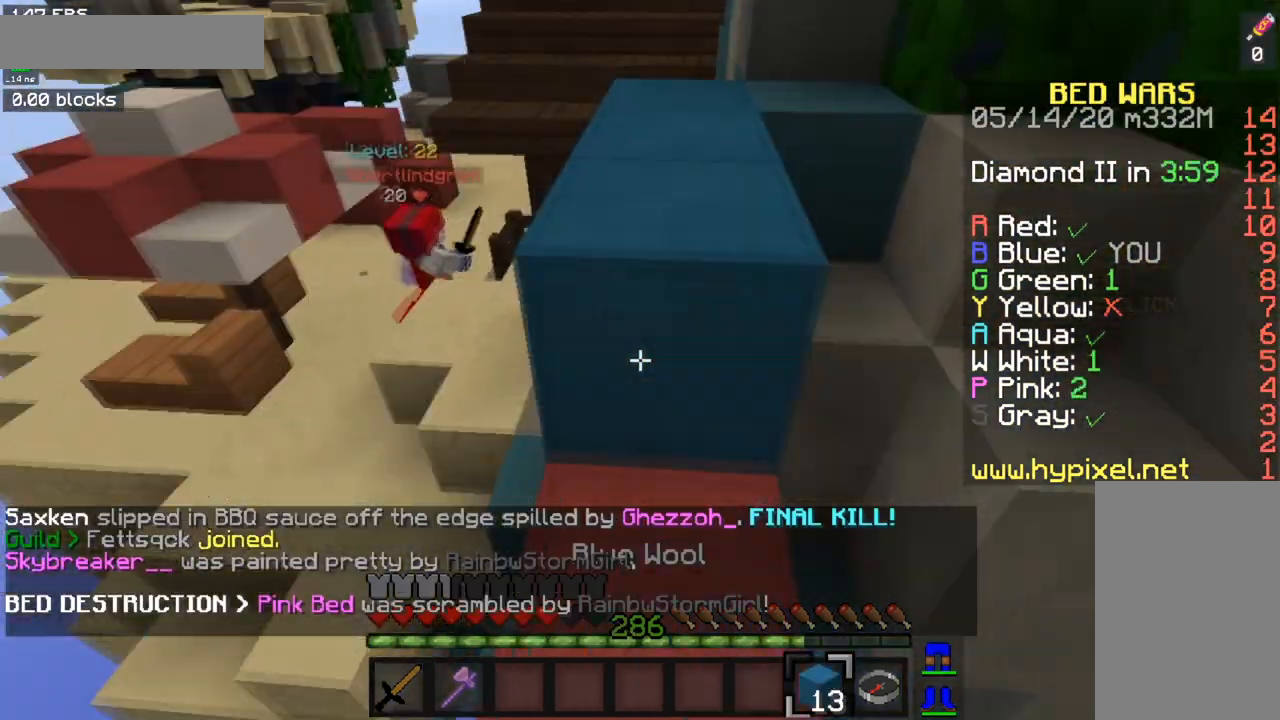
{"keys": ["w"], "mouse": [], "events": [[150, "s", "up"], [167, "w", "down"], [233, "space", "down"], [300, "mouse_right", "up"], [500, "space", "up"]]}
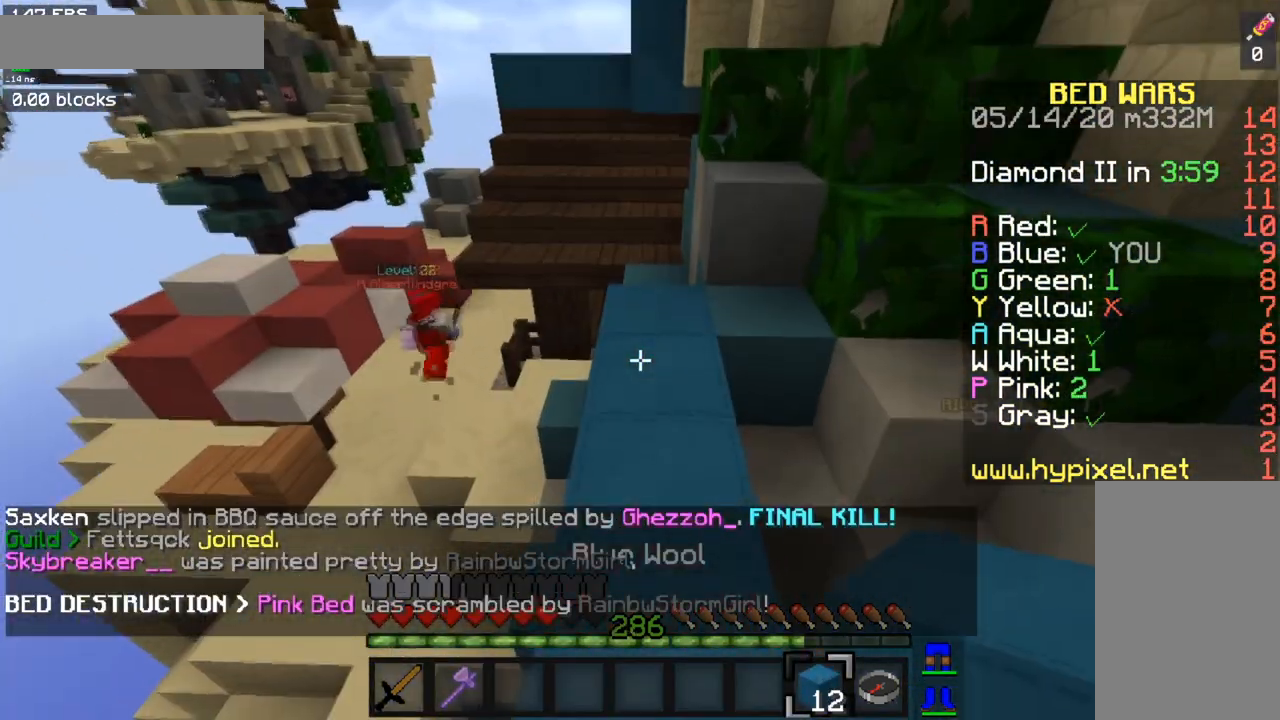
{"keys": ["w"], "mouse": [], "events": []}
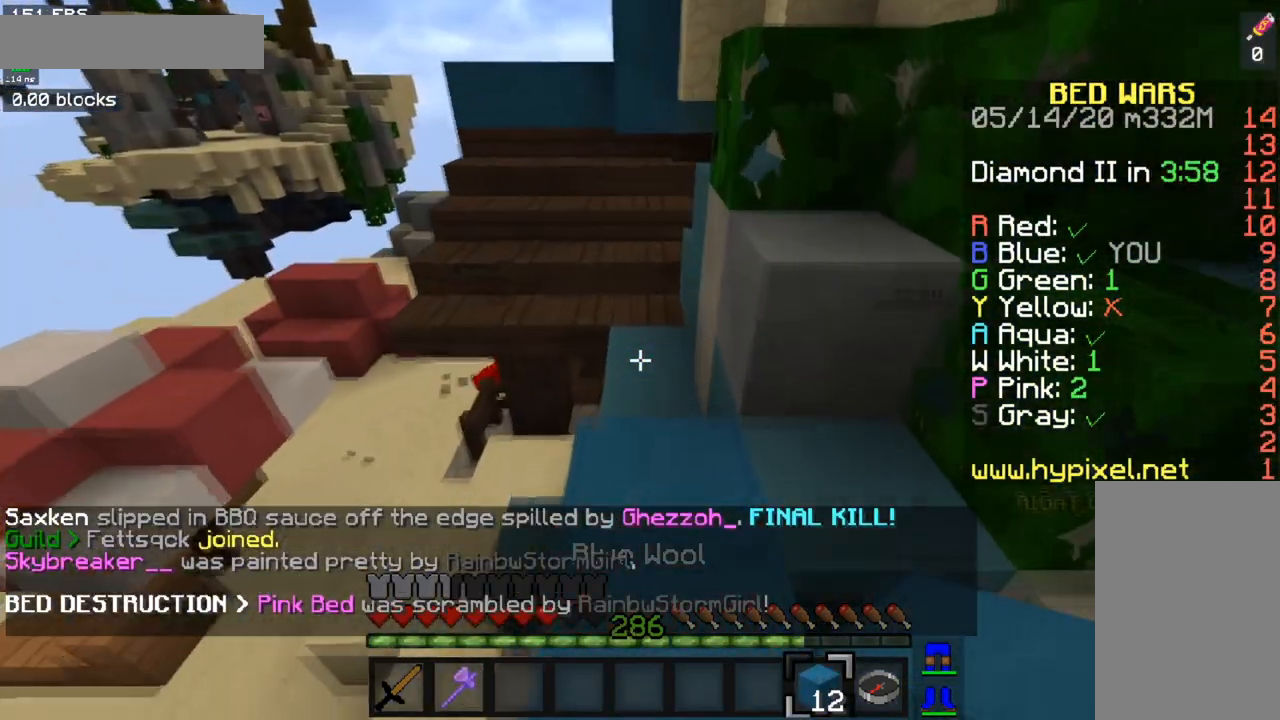
{"keys": ["s"], "mouse": ["right"], "events": [[267, "mouse_right", "down"], [283, "w", "up"], [334, "s", "down"]]}
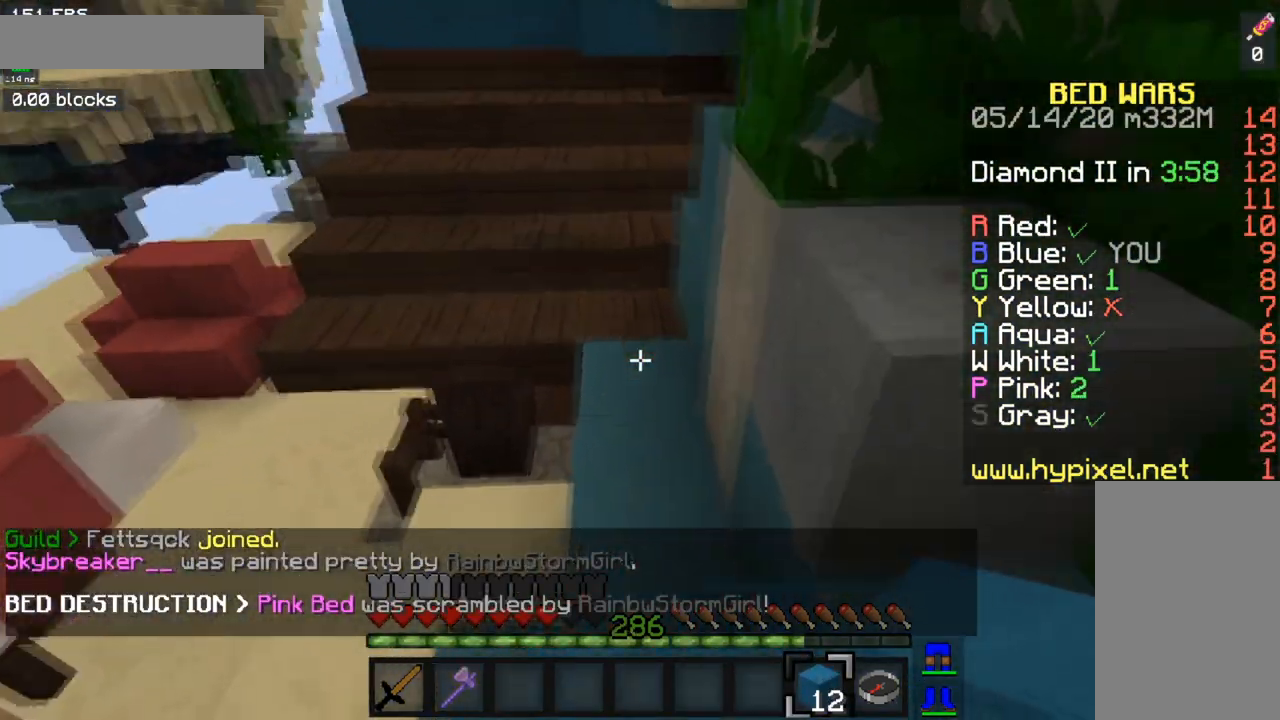
{"keys": ["w"], "mouse": [], "events": [[251, "s", "up"], [267, "w", "down"], [351, "mouse_right", "up"]]}
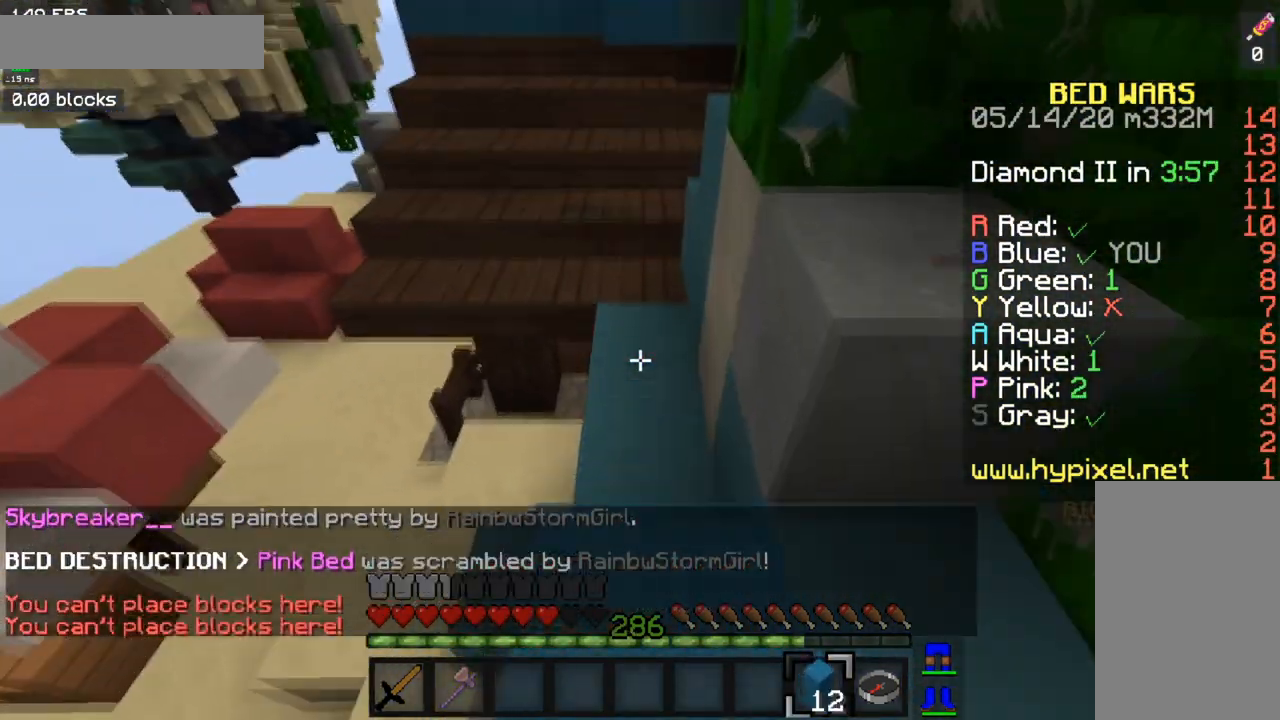
{"keys": ["w"], "mouse": [], "events": [[17, "space", "down"], [334, "space", "up"]]}
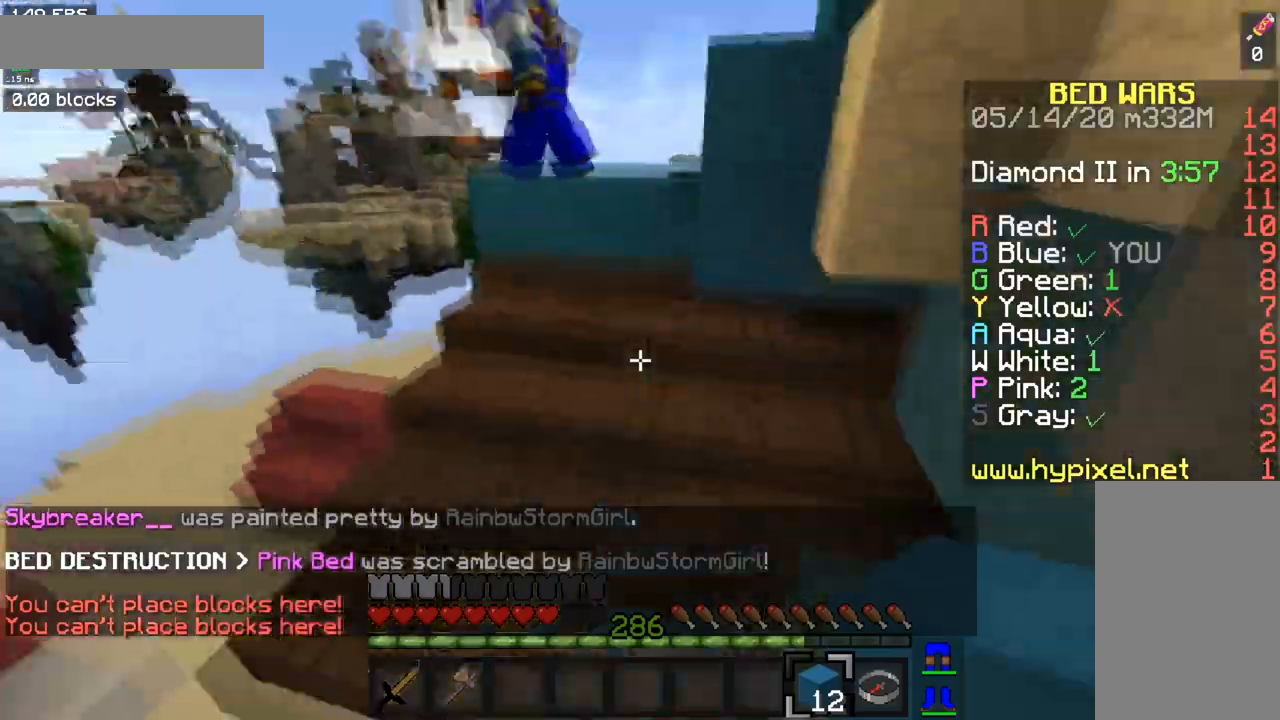
{"keys": ["w"], "mouse": [], "events": [[84, "a", "down"], [351, "a", "up"]]}
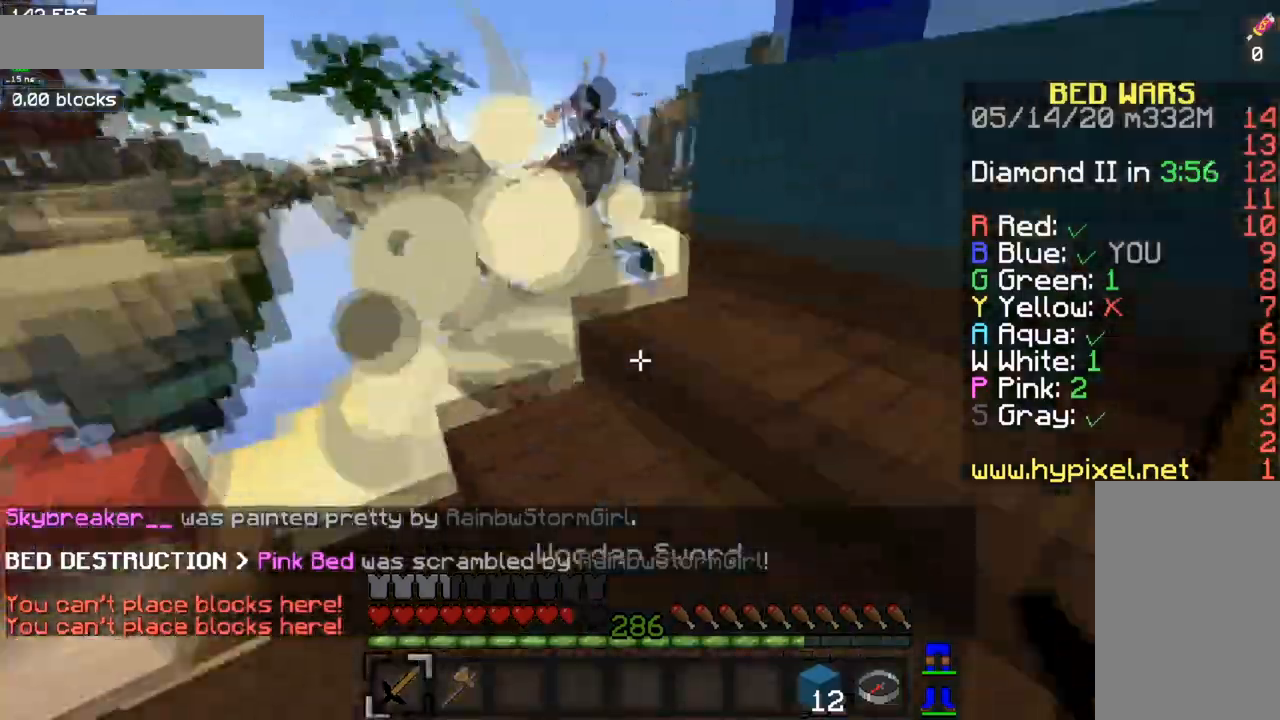
{"keys": [], "mouse": [], "events": [[33, "a", "down"], [217, "a", "up"], [384, "w", "up"]]}
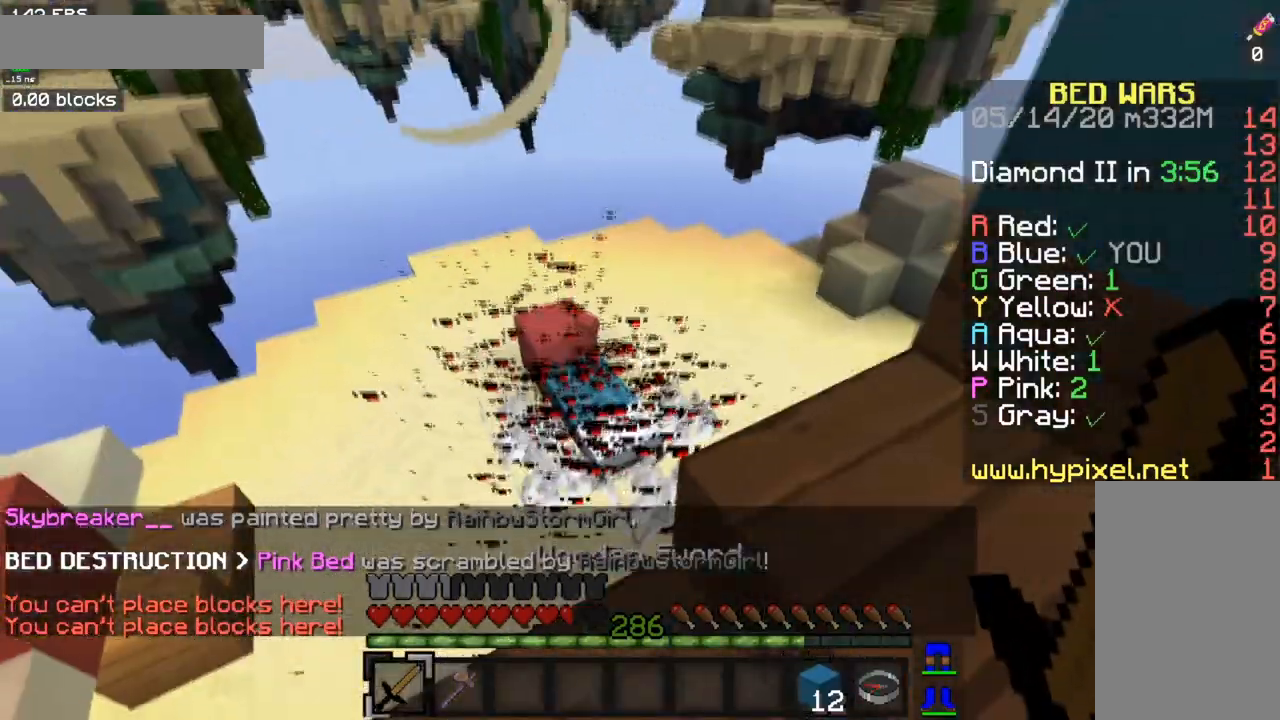
{"keys": [], "mouse": [], "events": []}
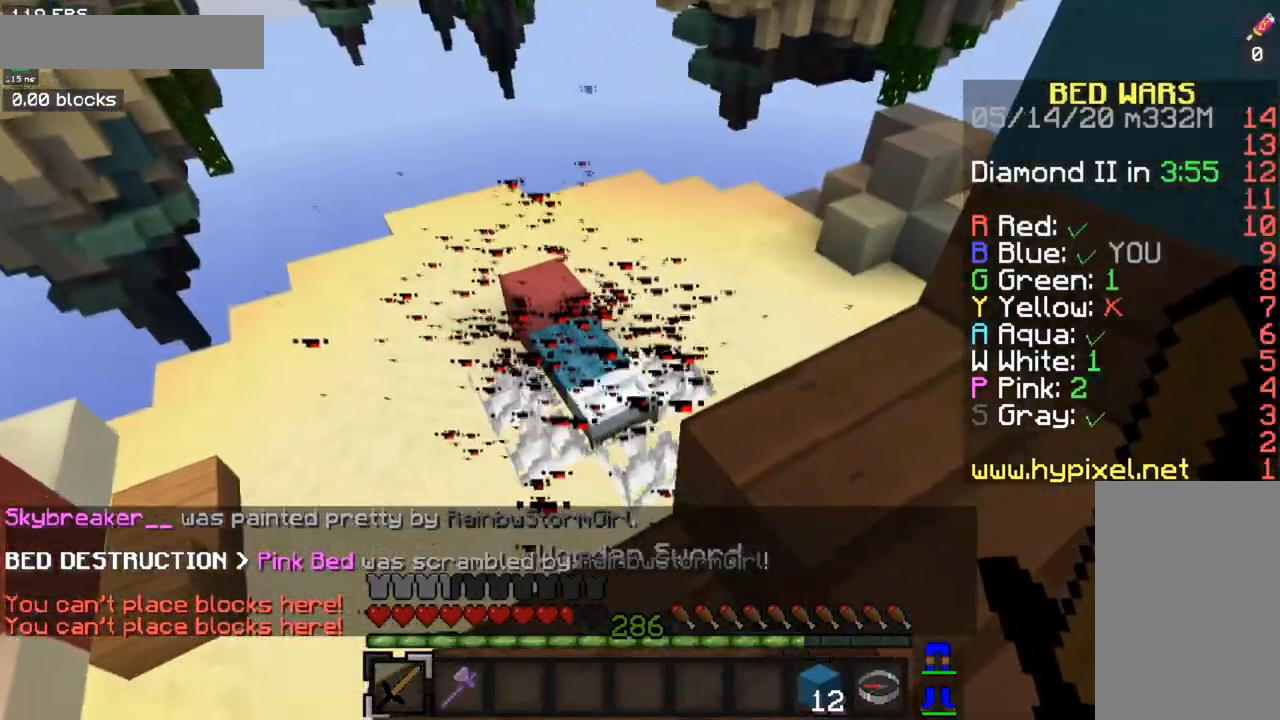
{"keys": [], "mouse": [], "events": []}
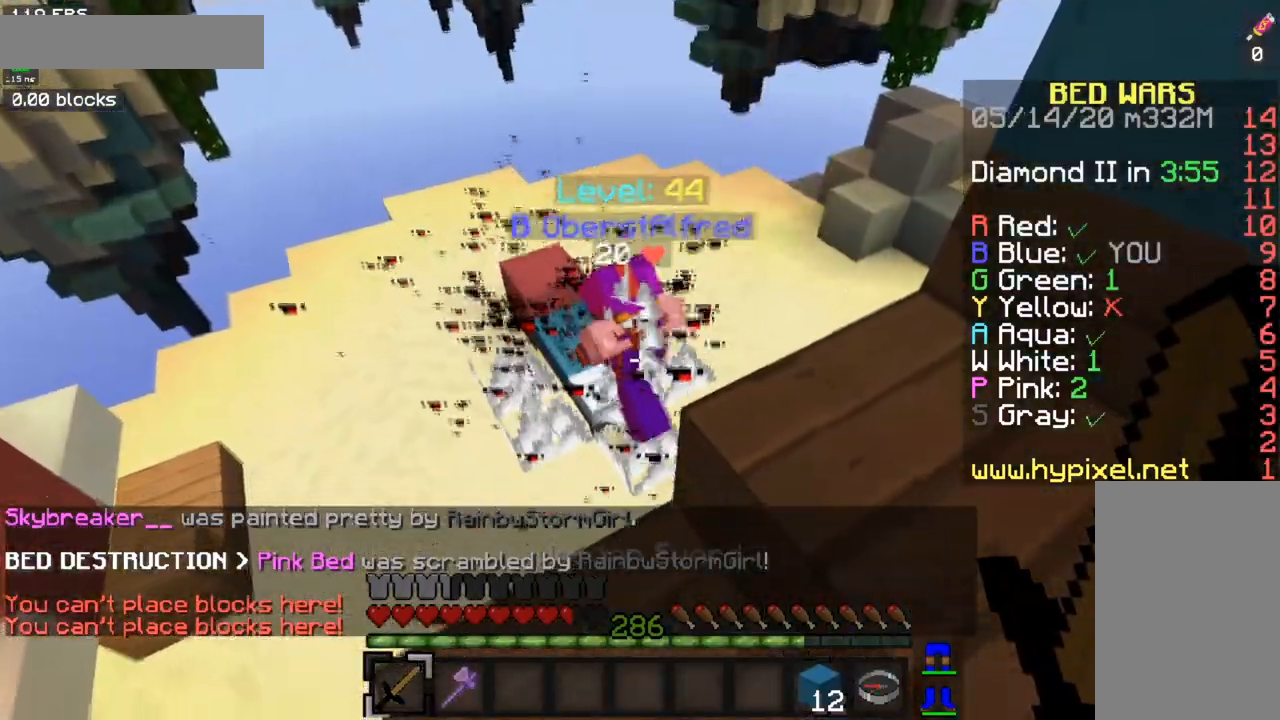
{"keys": [], "mouse": [], "events": []}
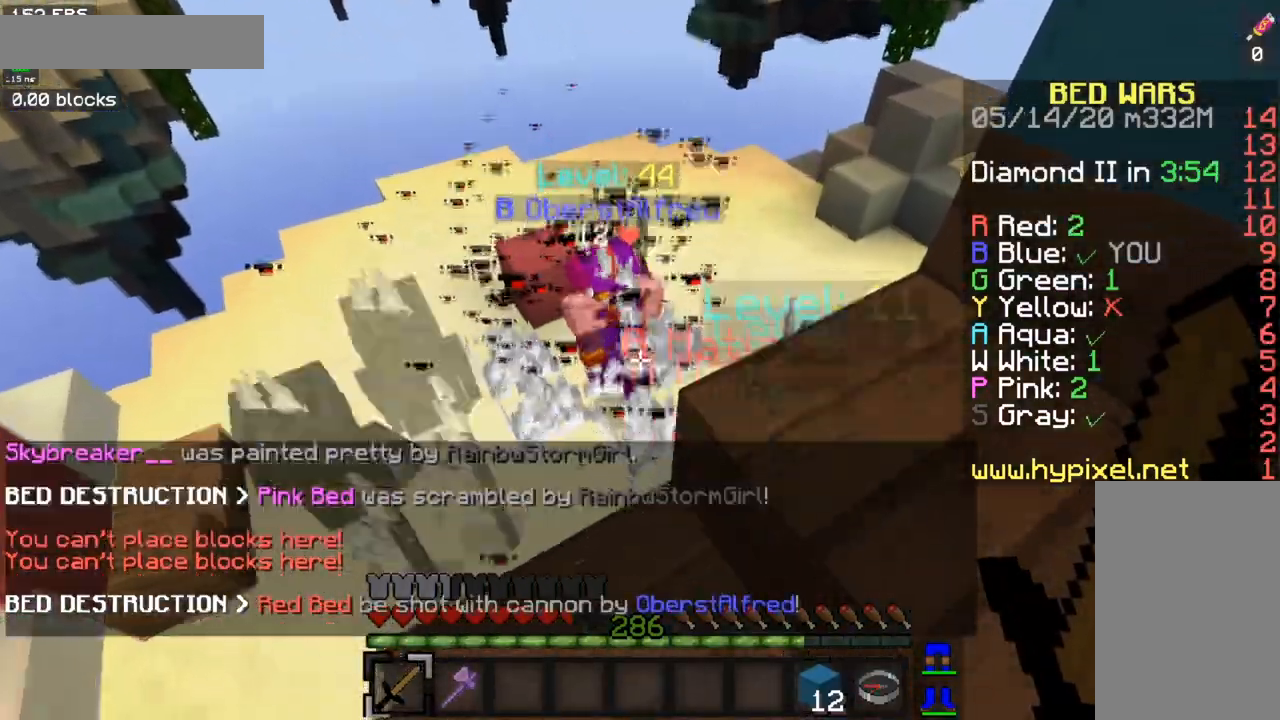
{"keys": ["w"], "mouse": [], "events": [[17, "a", "down"], [17, "w", "down"], [350, "a", "up"]]}